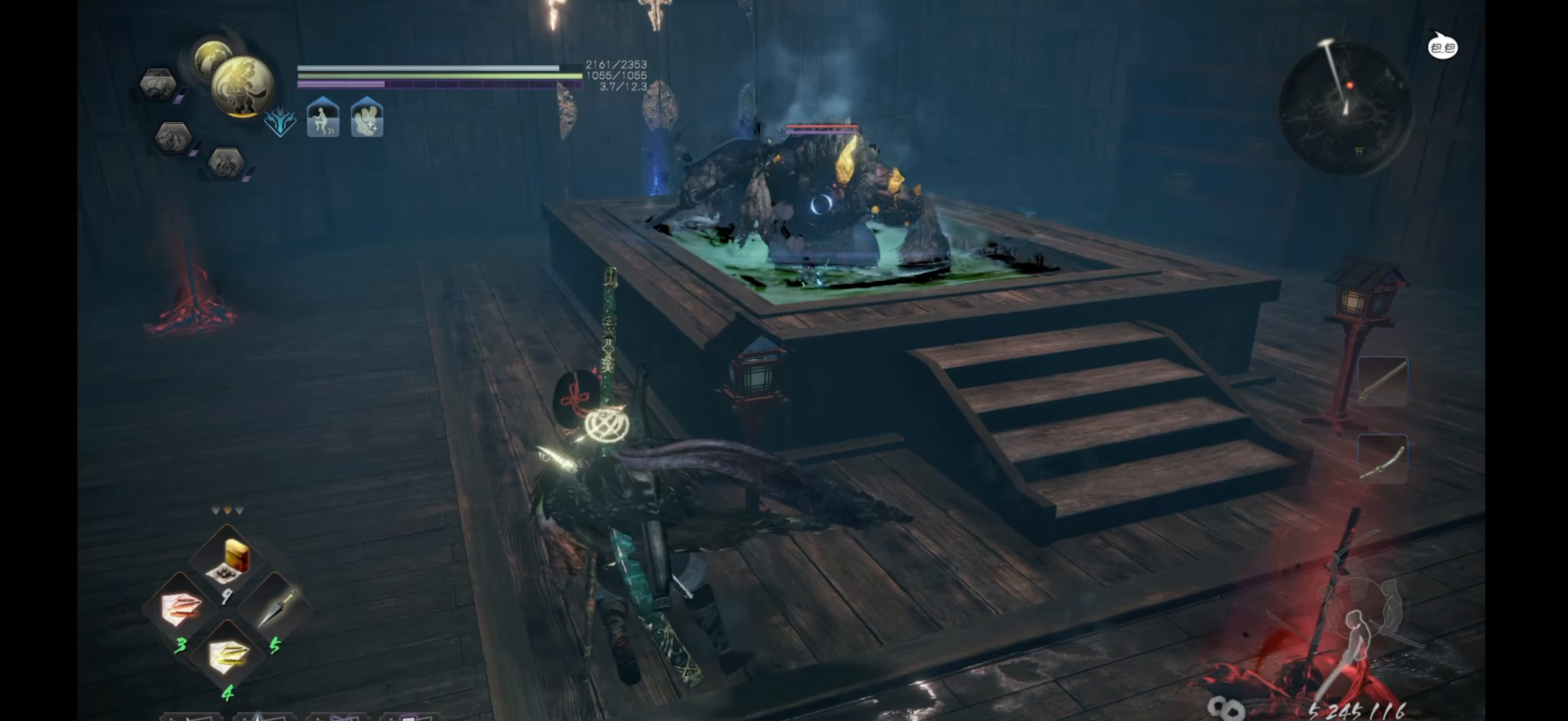
Gameplay with a controller (PlayStation layout); each line is a JSON object with the inputs held at the frame after it. "events" lists button and stick changes between this image and that frame as [ms after this image, input, new state], when the widget could be followed in between.
{"buttons": [], "left_stick": "center", "right_stick": "center", "events": [[133, "left_stick", "center"], [217, "DPAD_RIGHT", "down"], [317, "DPAD_RIGHT", "up"], [400, "DPAD_RIGHT", "down"], [467, "DPAD_RIGHT", "up"]]}
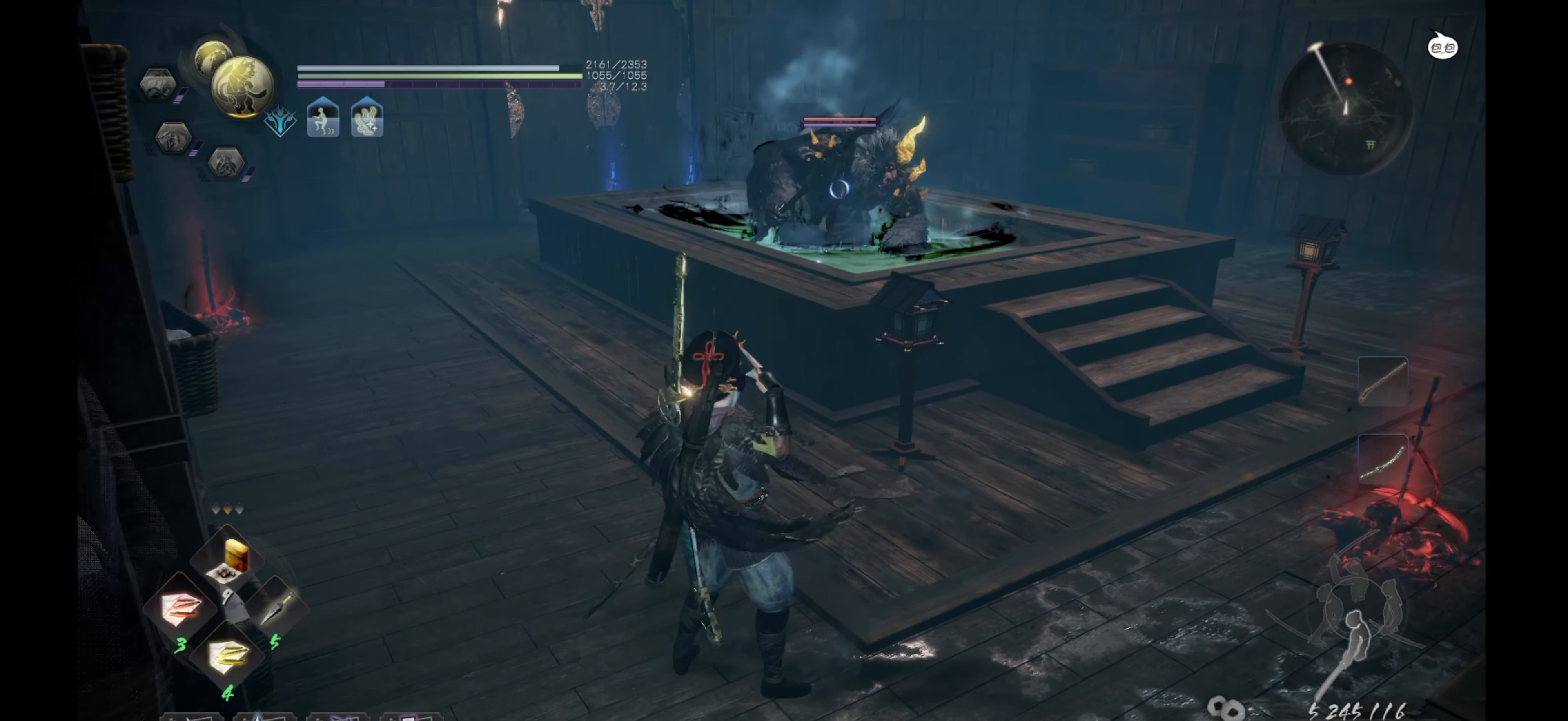
{"buttons": ["DPAD_RIGHT"], "left_stick": "center", "right_stick": "center", "events": [[17, "DPAD_RIGHT", "down"], [117, "DPAD_RIGHT", "up"], [183, "DPAD_RIGHT", "down"], [267, "DPAD_RIGHT", "up"], [317, "DPAD_RIGHT", "down"], [417, "DPAD_RIGHT", "up"], [467, "DPAD_RIGHT", "down"]]}
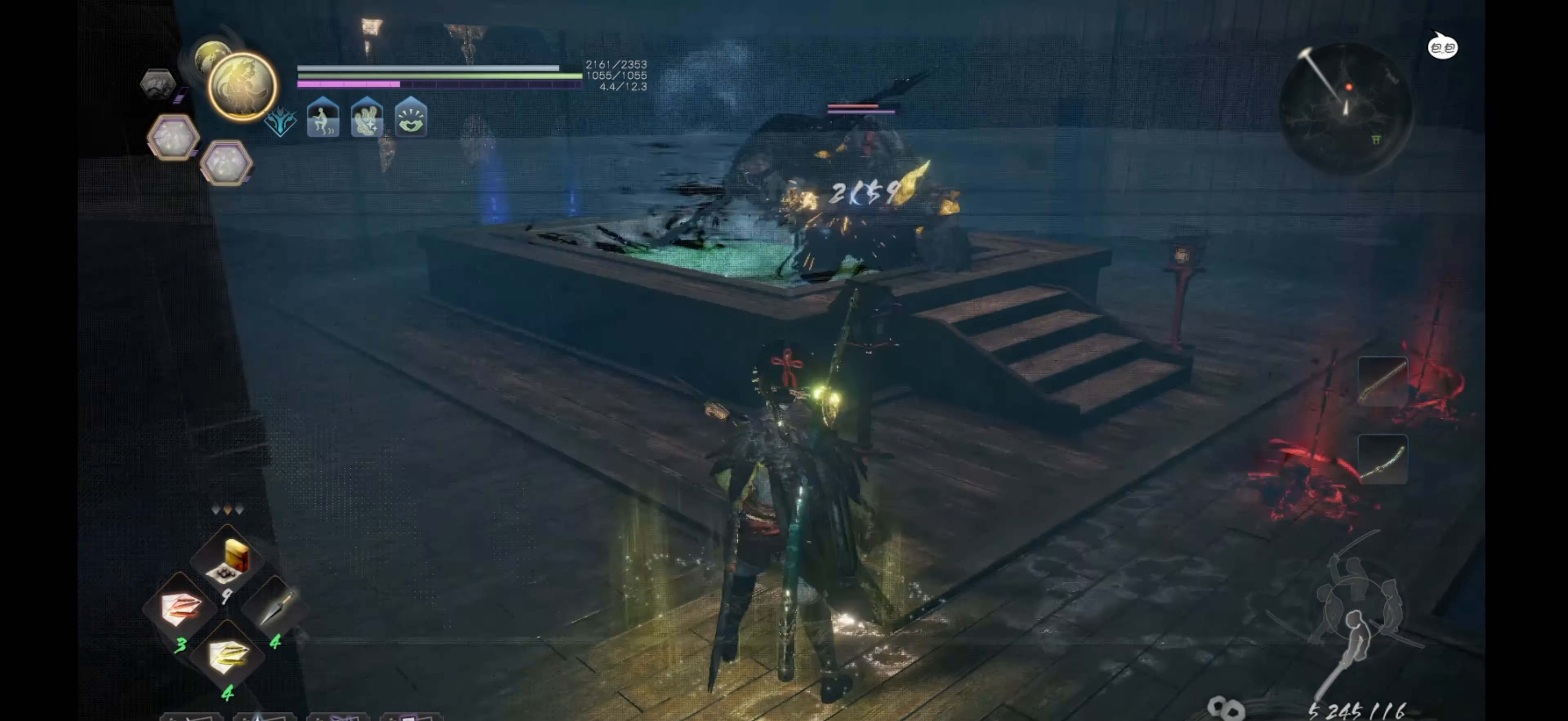
{"buttons": [], "left_stick": "center", "right_stick": "center", "events": [[50, "DPAD_RIGHT", "up"], [117, "DPAD_RIGHT", "down"], [200, "DPAD_RIGHT", "up"], [250, "DPAD_RIGHT", "down"], [350, "DPAD_RIGHT", "up"], [400, "DPAD_RIGHT", "down"], [500, "DPAD_RIGHT", "up"]]}
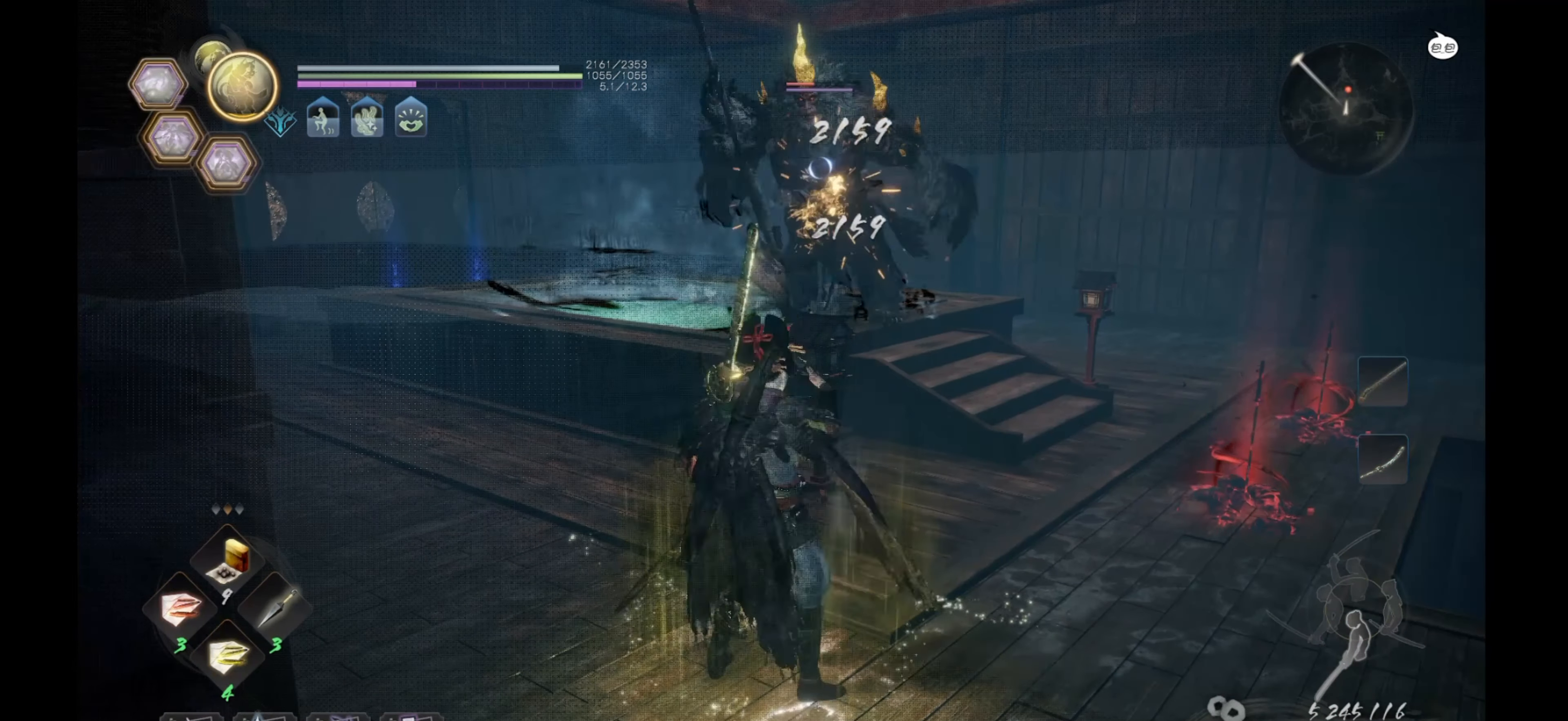
{"buttons": [], "left_stick": "center", "right_stick": "center", "events": [[50, "DPAD_RIGHT", "down"], [150, "DPAD_RIGHT", "up"], [200, "DPAD_RIGHT", "down"], [300, "DPAD_RIGHT", "up"], [350, "DPAD_RIGHT", "down"], [433, "DPAD_RIGHT", "up"]]}
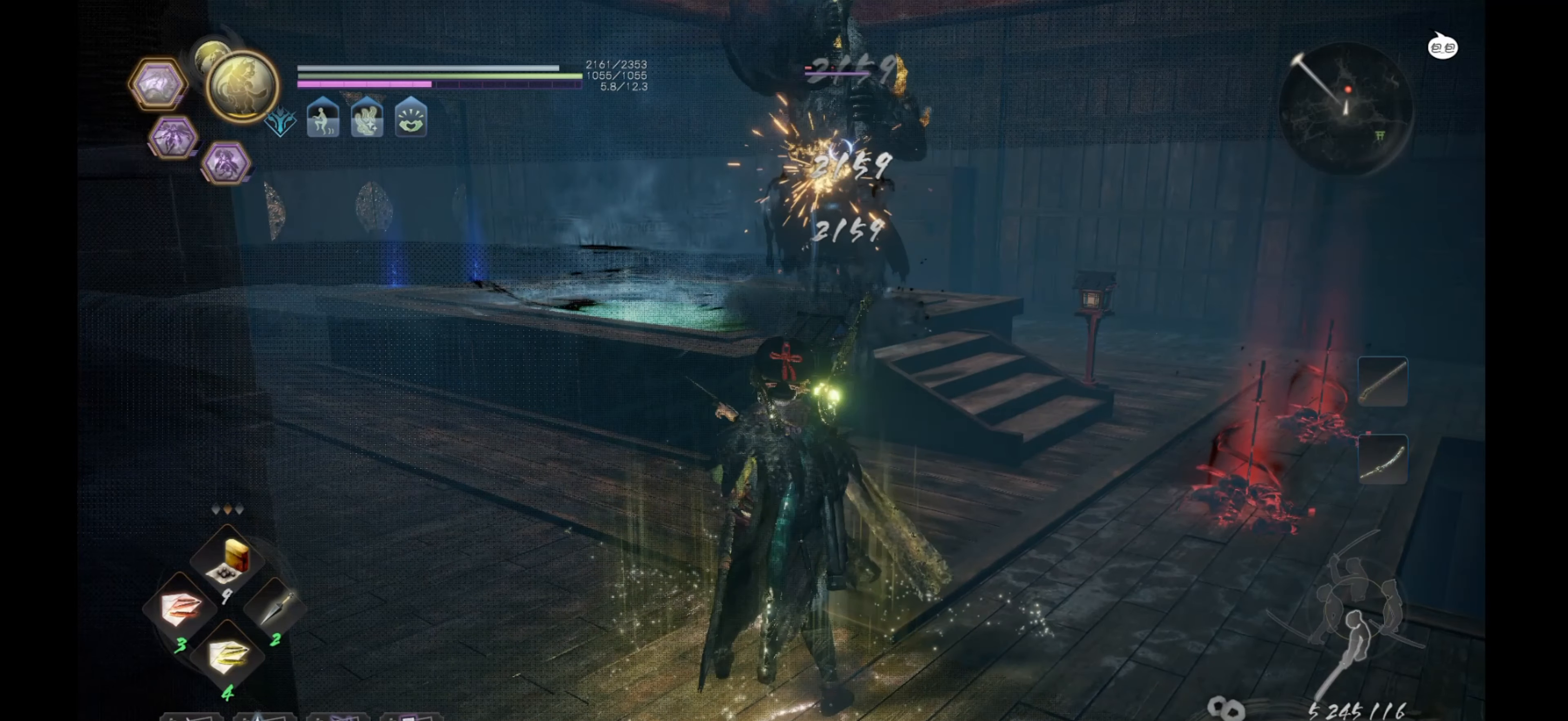
{"buttons": [], "left_stick": "center", "right_stick": "center", "events": [[17, "DPAD_RIGHT", "down"], [100, "DPAD_RIGHT", "up"]]}
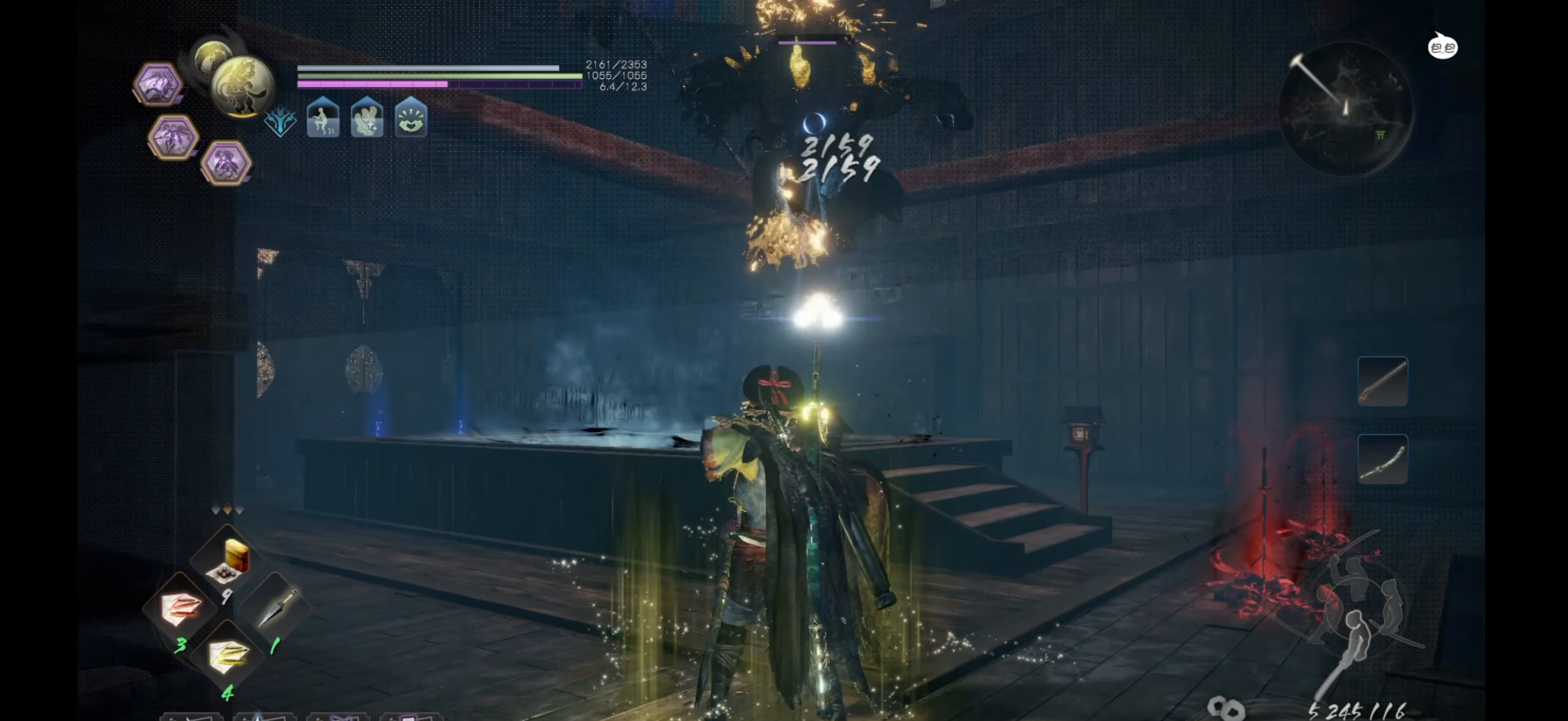
{"buttons": [], "left_stick": "center", "right_stick": "center", "events": []}
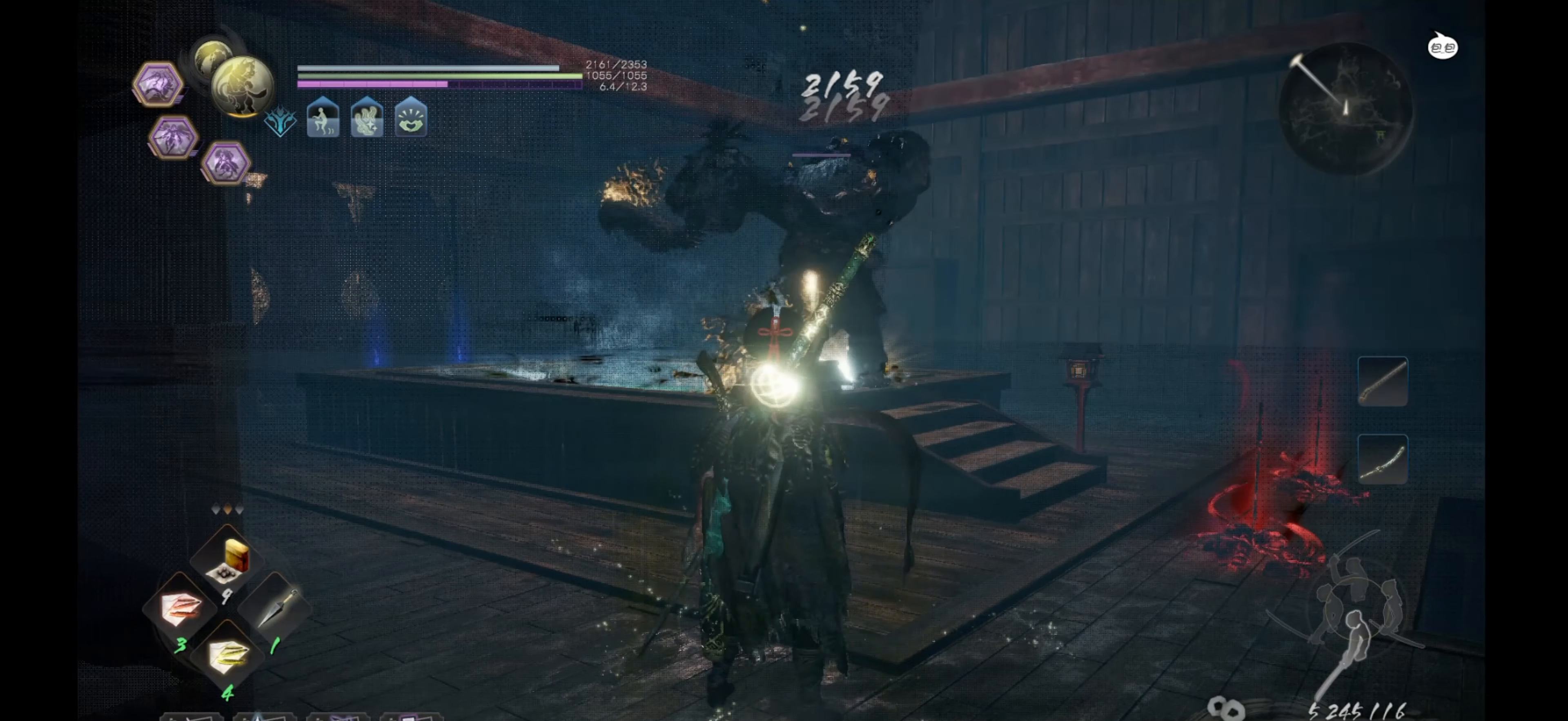
{"buttons": [], "left_stick": "up-right", "right_stick": "down", "events": [[333, "left_stick", "up-right"], [433, "right_stick", "down"]]}
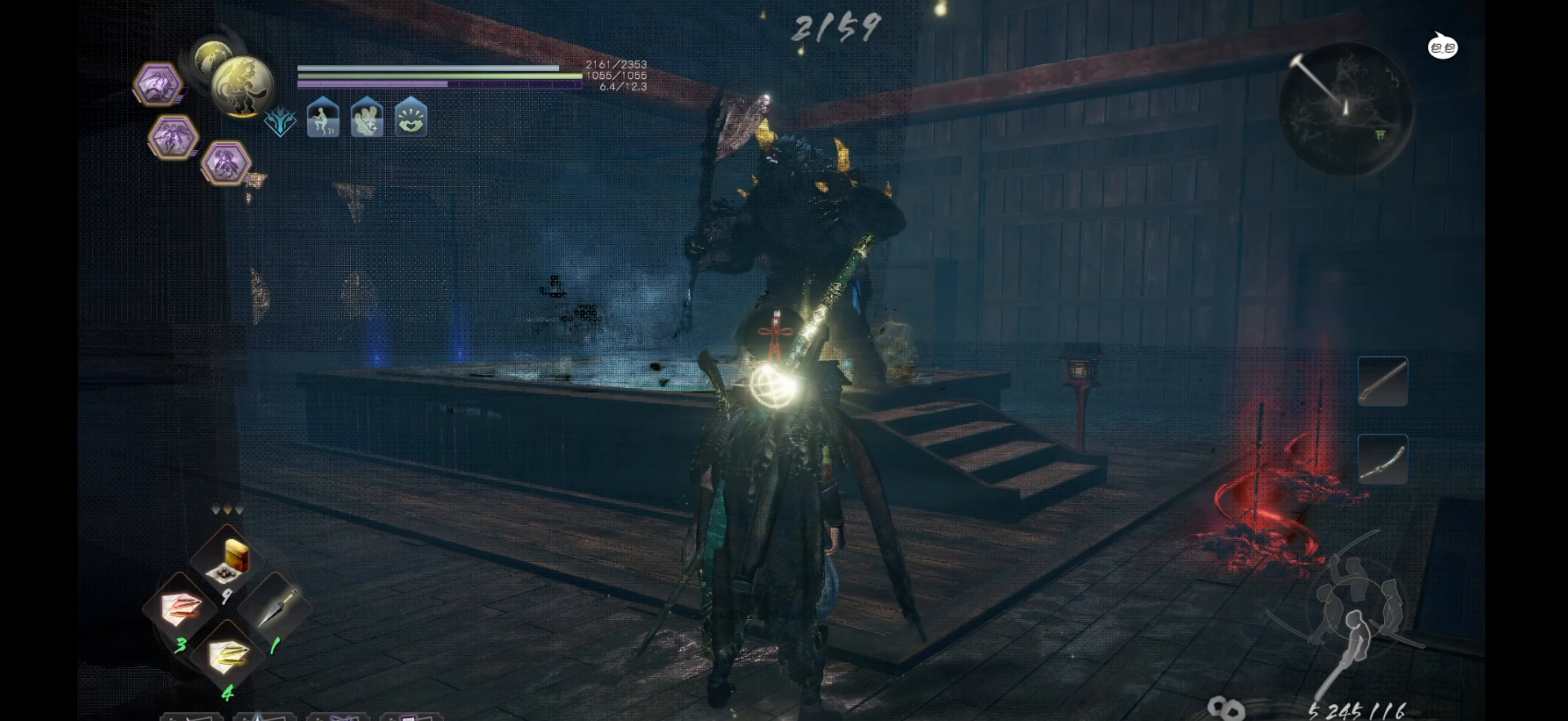
{"buttons": [], "left_stick": "up-right", "right_stick": "center", "events": [[267, "right_stick", "center"]]}
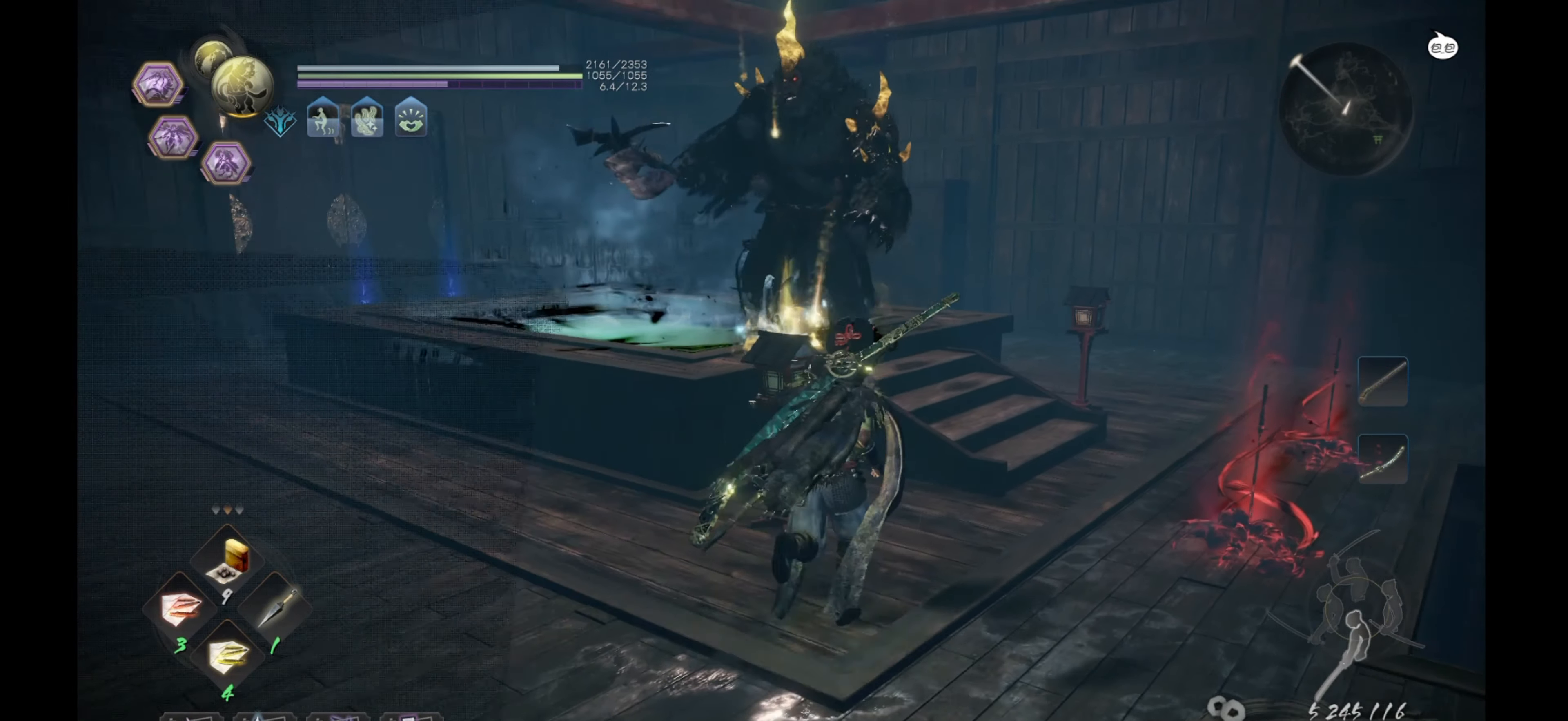
{"buttons": [], "left_stick": "up", "right_stick": "down-left", "events": [[367, "right_stick", "down-left"], [400, "left_stick", "up"]]}